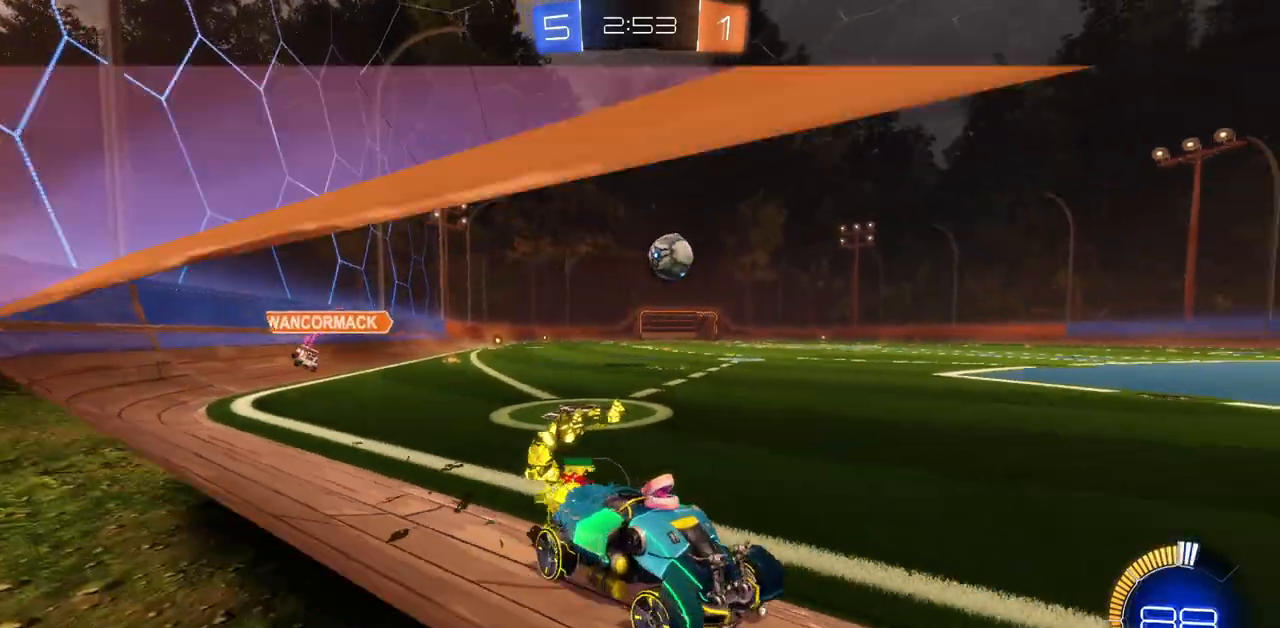
Gameplay with keyboard and mouse; each line is a JSON object with the keys and mouse buttons held at the frame after it. "events" lists presses ("down") and releases ("up") of "a", "ctrl", "d", "e", "q", "s", "shift", "space", "w", "mouse_left", "mouse_wheel", "mouse_right", "mouse_mb4" and "mouse_mb5" between this image and that frame as [ms after this image, input, new state], when the widget could be followed in between. "mouse_left", "mouse_wheel", "mouse_right", "mouse_mb4", "mouse_mb5" = the "left", "wheel", "right", "mb4", "mb5" buttons of the "mouse" list. No other keys are recorded. "wheel" means that the mouse wheel is clicked or scrolled. Mouse movement is not recorded.
{"keys": ["a", "w"], "mouse": ["left"], "events": []}
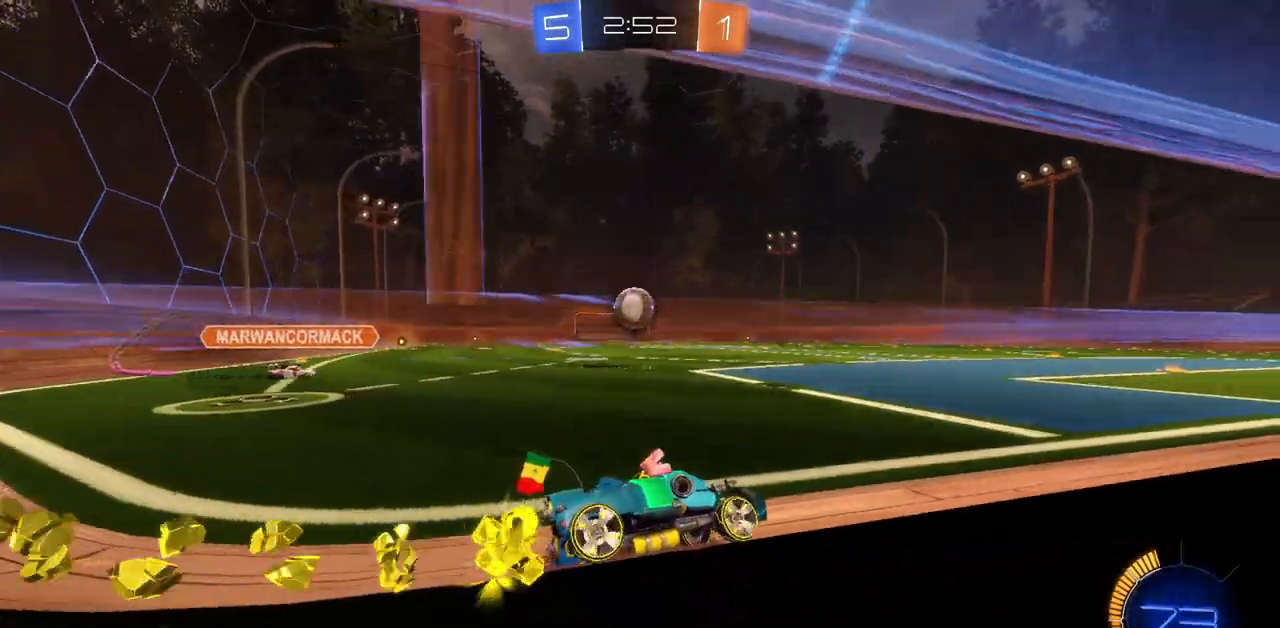
{"keys": ["a", "w"], "mouse": ["left"], "events": [[100, "a", "up"], [351, "a", "down"]]}
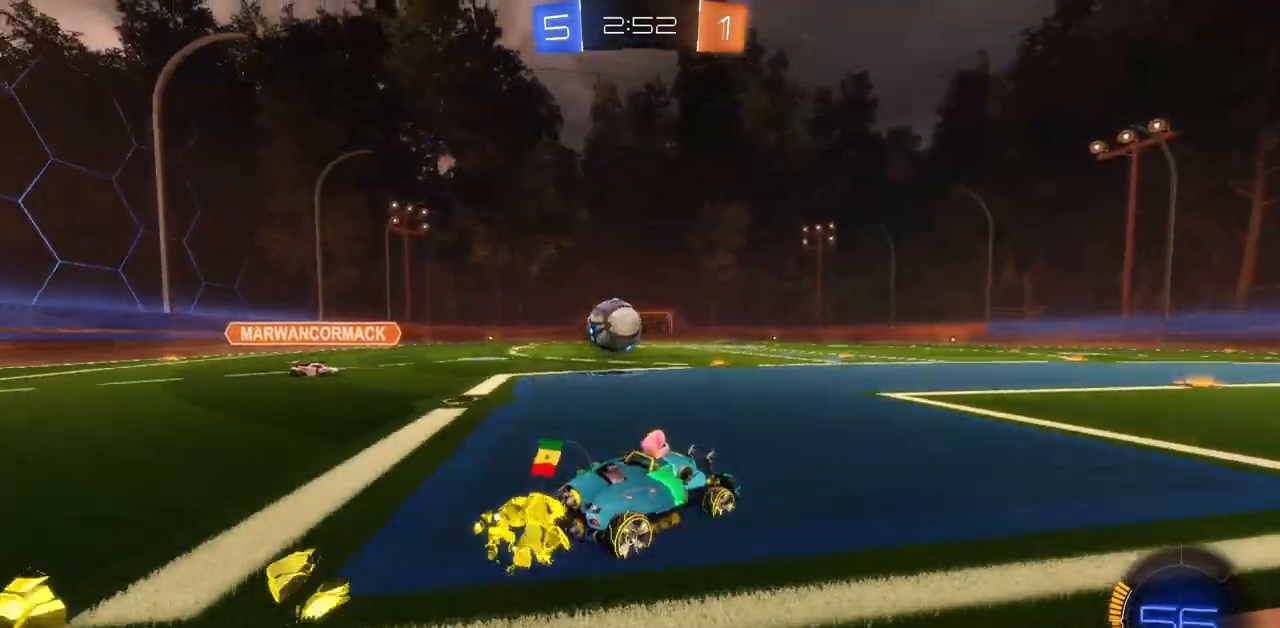
{"keys": [], "mouse": [], "events": [[33, "mouse_left", "up"], [200, "w", "up"], [384, "mouse_right", "down"], [484, "a", "up"], [484, "mouse_right", "up"]]}
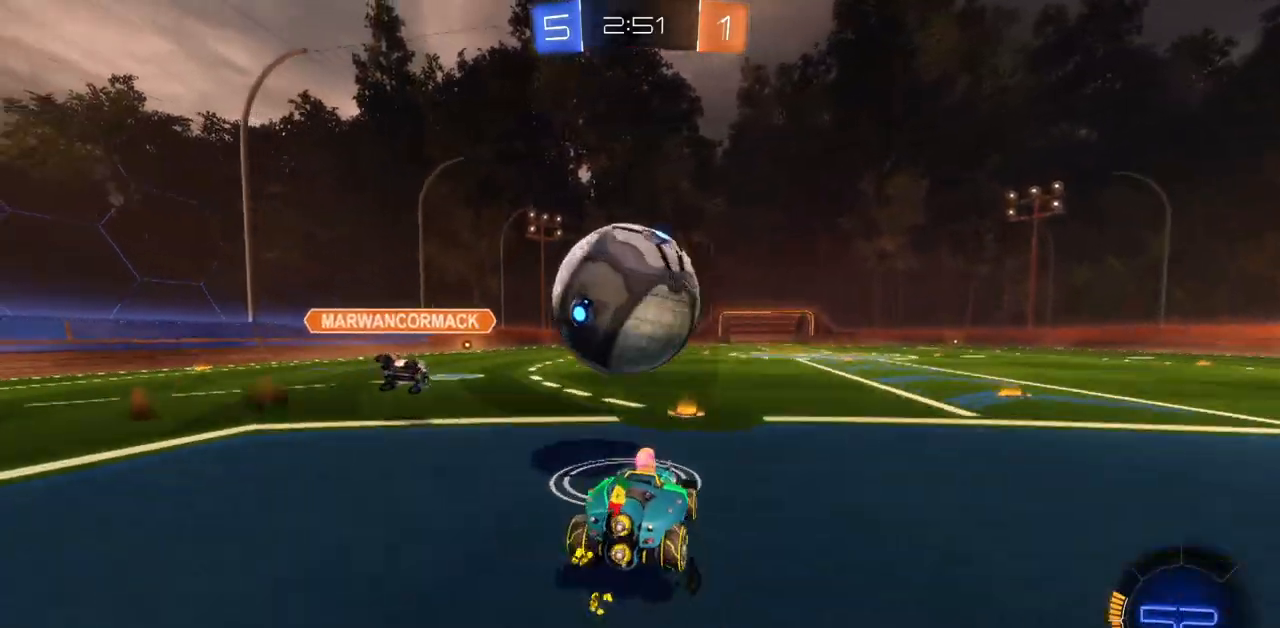
{"keys": ["d"], "mouse": [], "events": [[50, "mouse_right", "down"], [150, "mouse_right", "up"], [484, "d", "down"]]}
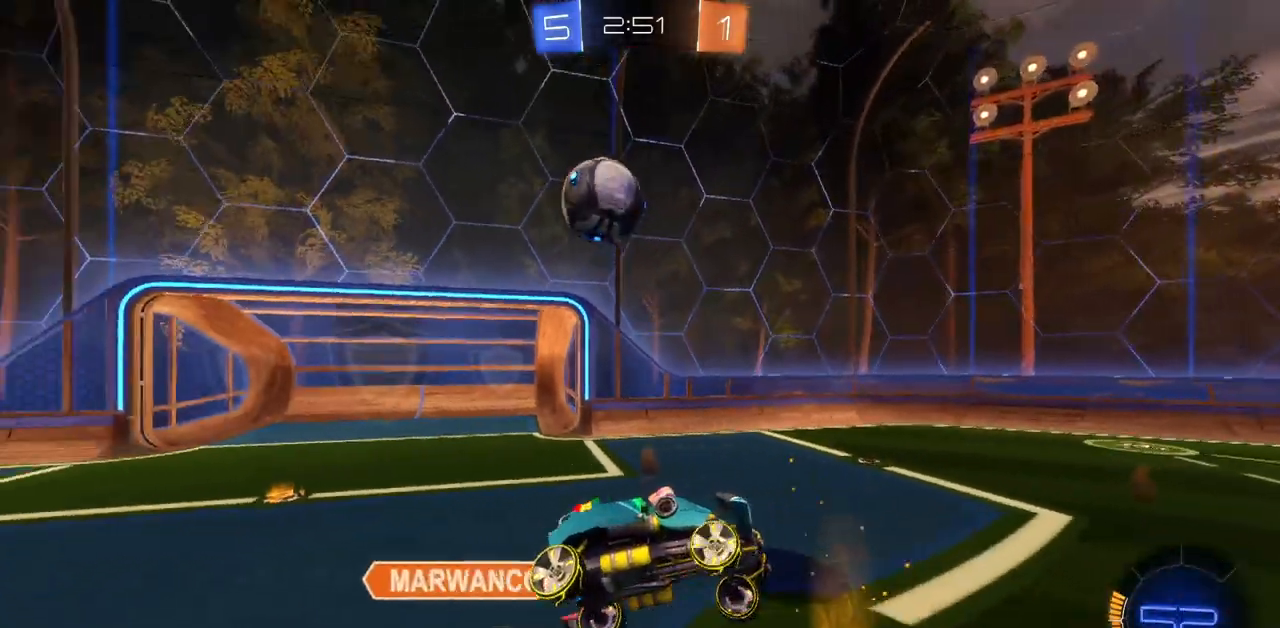
{"keys": ["s"], "mouse": [], "events": [[134, "mouse_mb4", "down"], [167, "mouse_mb4", "up"], [167, "s", "down"], [184, "s", "up"], [200, "d", "up"], [200, "e", "down"], [200, "w", "down"], [217, "e", "up"], [217, "w", "up"], [384, "d", "down"], [434, "e", "down"], [467, "d", "up"], [467, "s", "down"], [484, "e", "up"]]}
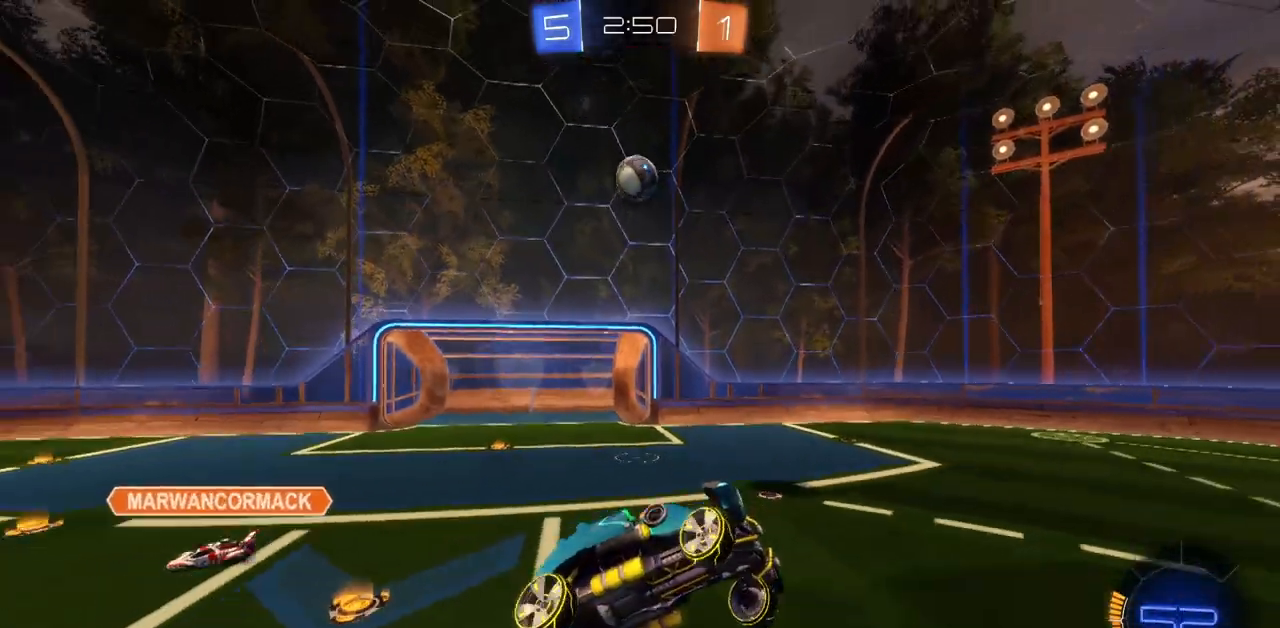
{"keys": ["w"], "mouse": [], "events": [[33, "s", "up"], [200, "mouse_mb4", "down"], [233, "e", "down"], [283, "mouse_mb4", "up"], [367, "e", "up"], [483, "w", "down"]]}
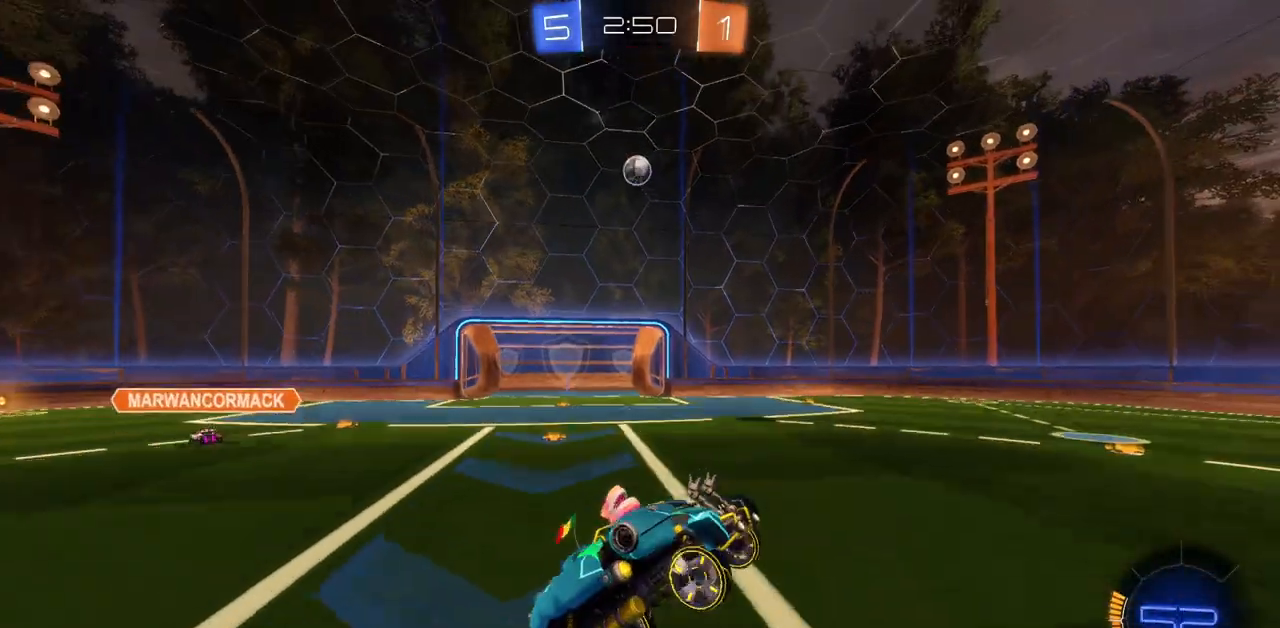
{"keys": ["a", "w"], "mouse": [], "events": [[50, "a", "down"], [117, "shift", "down"], [234, "shift", "up"]]}
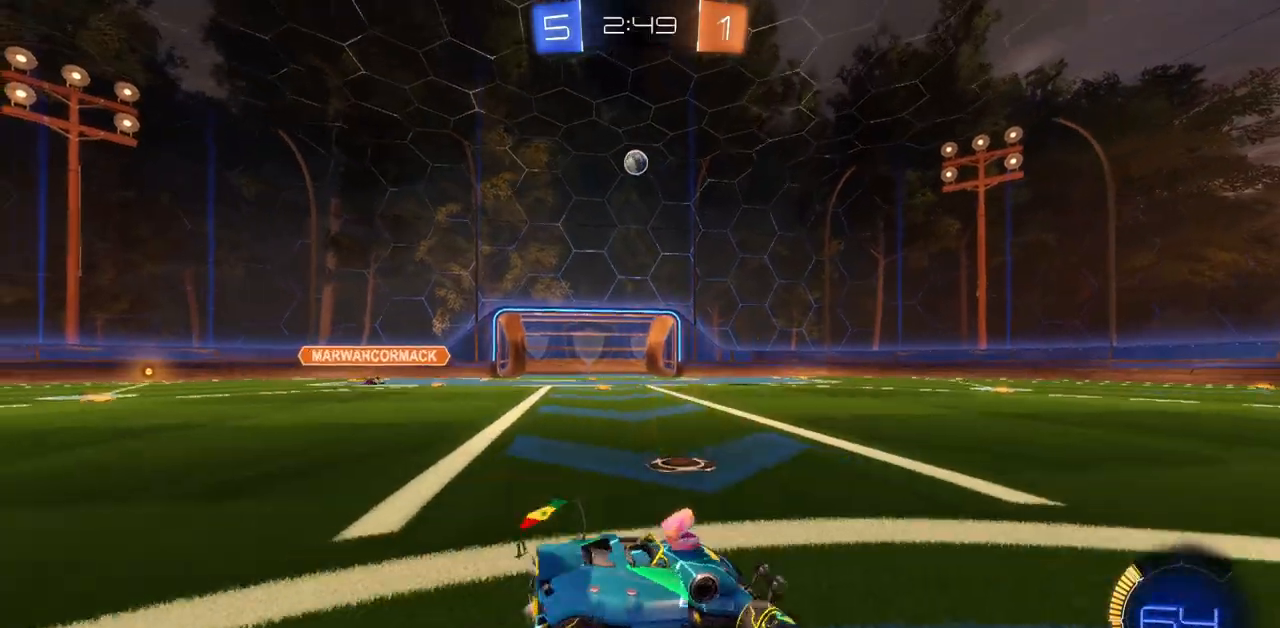
{"keys": ["a", "w"], "mouse": ["left"], "events": [[150, "mouse_left", "down"]]}
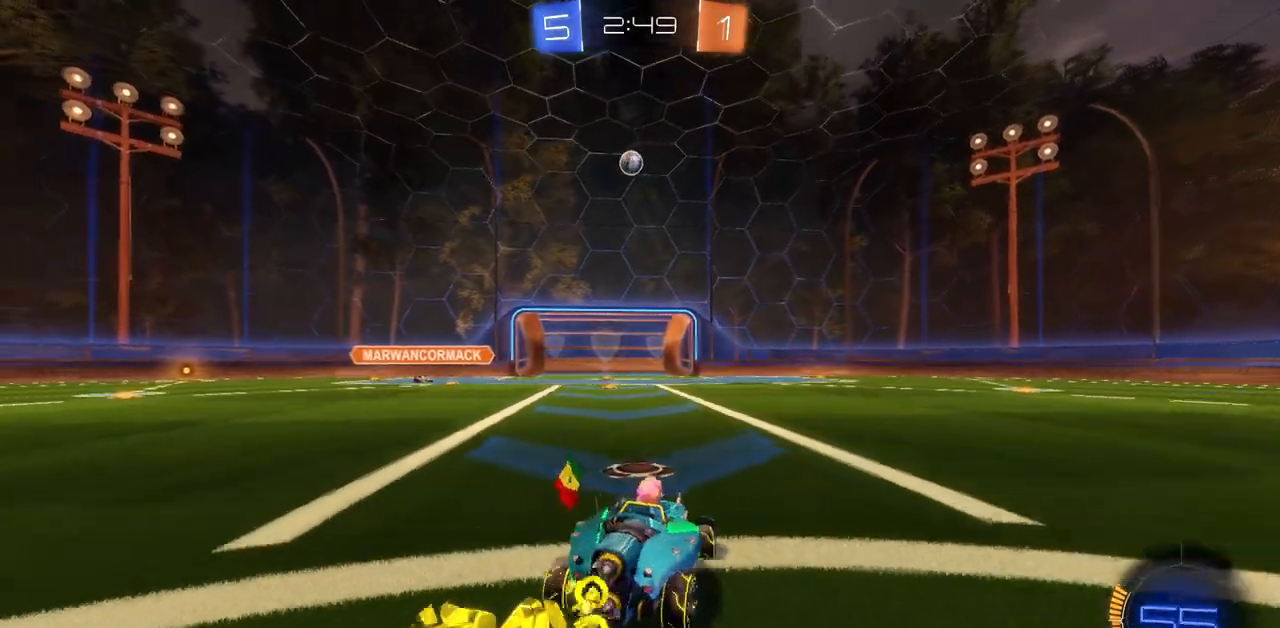
{"keys": ["w"], "mouse": ["left"], "events": [[33, "a", "up"]]}
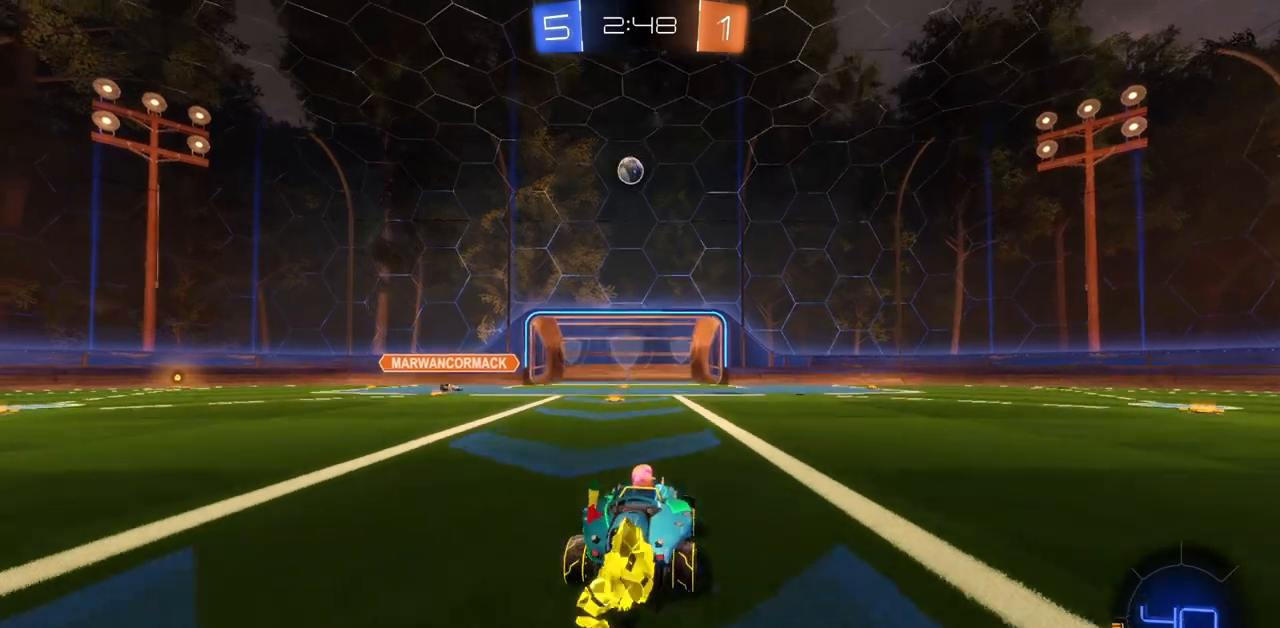
{"keys": ["w"], "mouse": ["left"], "events": [[33, "a", "down"], [116, "a", "up"], [367, "a", "down"], [417, "a", "up"]]}
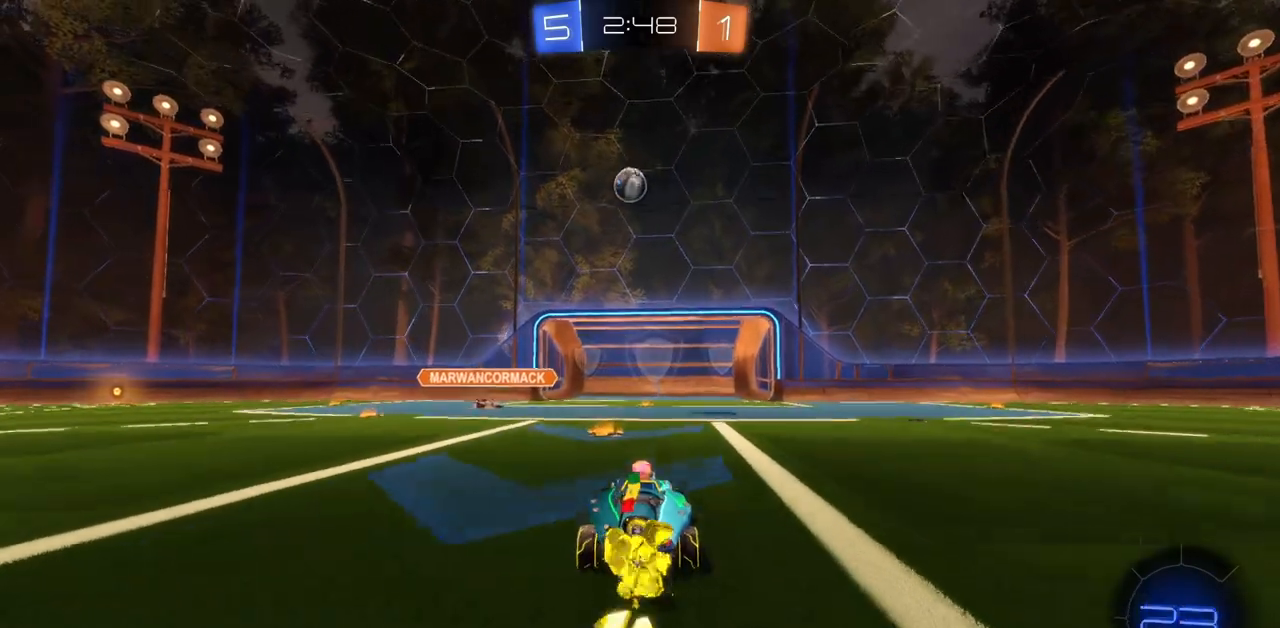
{"keys": ["w"], "mouse": [], "events": [[117, "d", "down"], [367, "mouse_left", "up"], [467, "d", "up"]]}
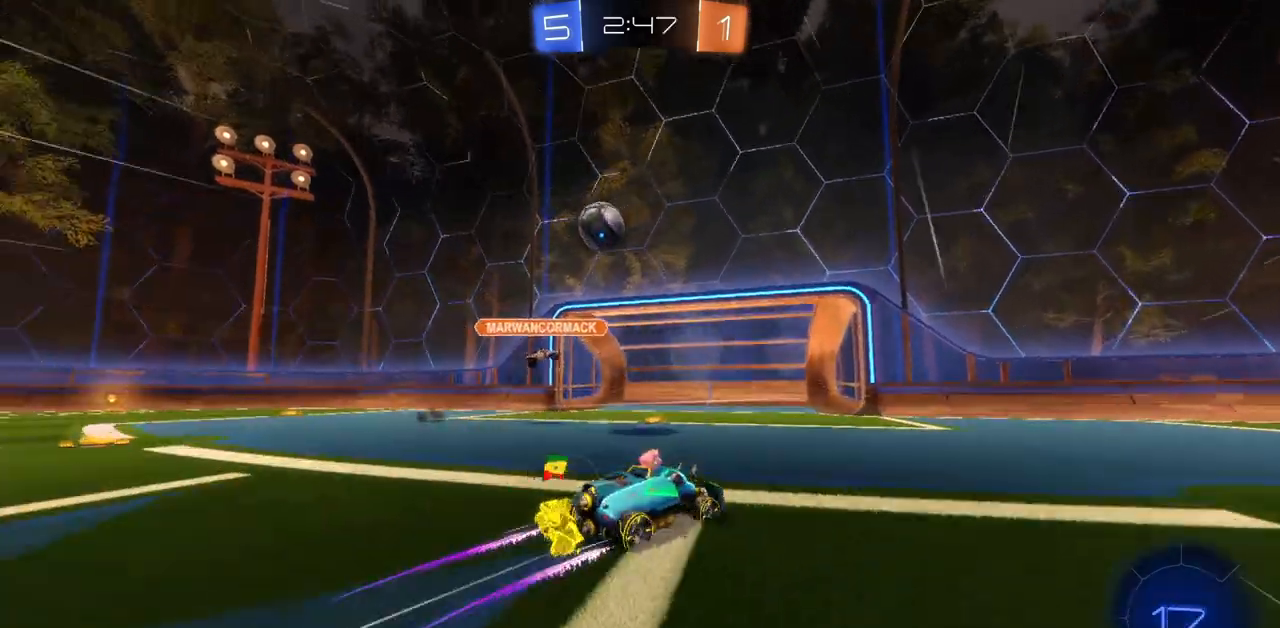
{"keys": ["a", "w"], "mouse": [], "events": [[133, "a", "down"], [267, "shift", "down"], [417, "shift", "up"]]}
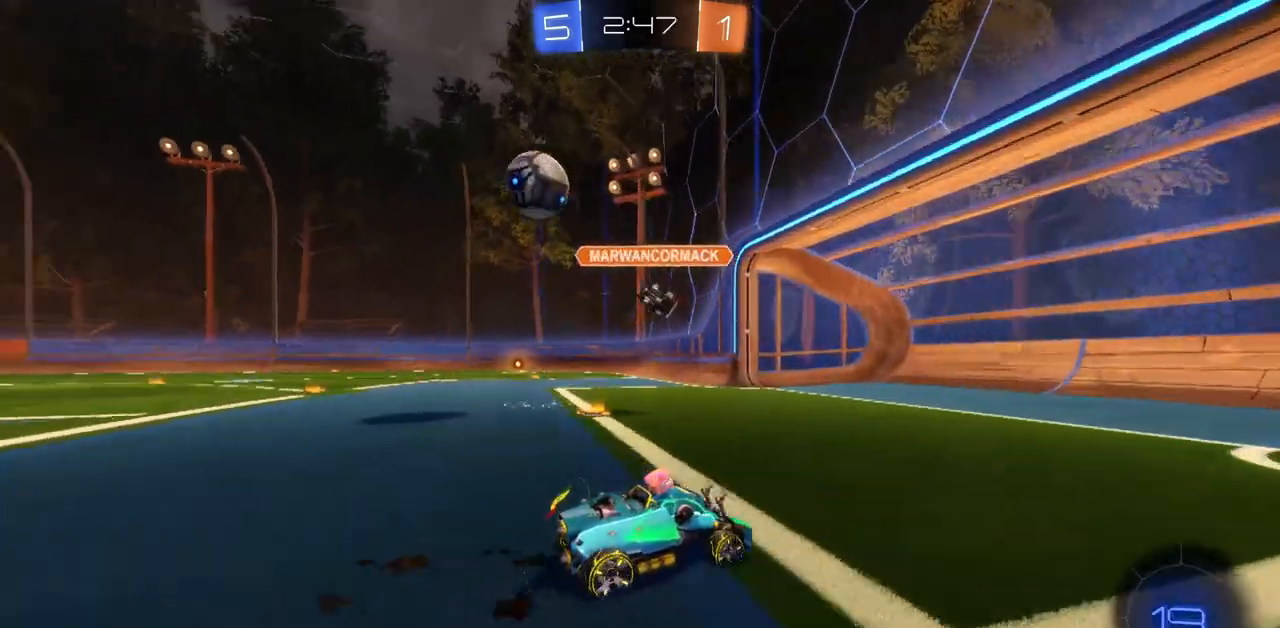
{"keys": ["a", "w"], "mouse": [], "events": [[200, "shift", "down"], [300, "shift", "up"]]}
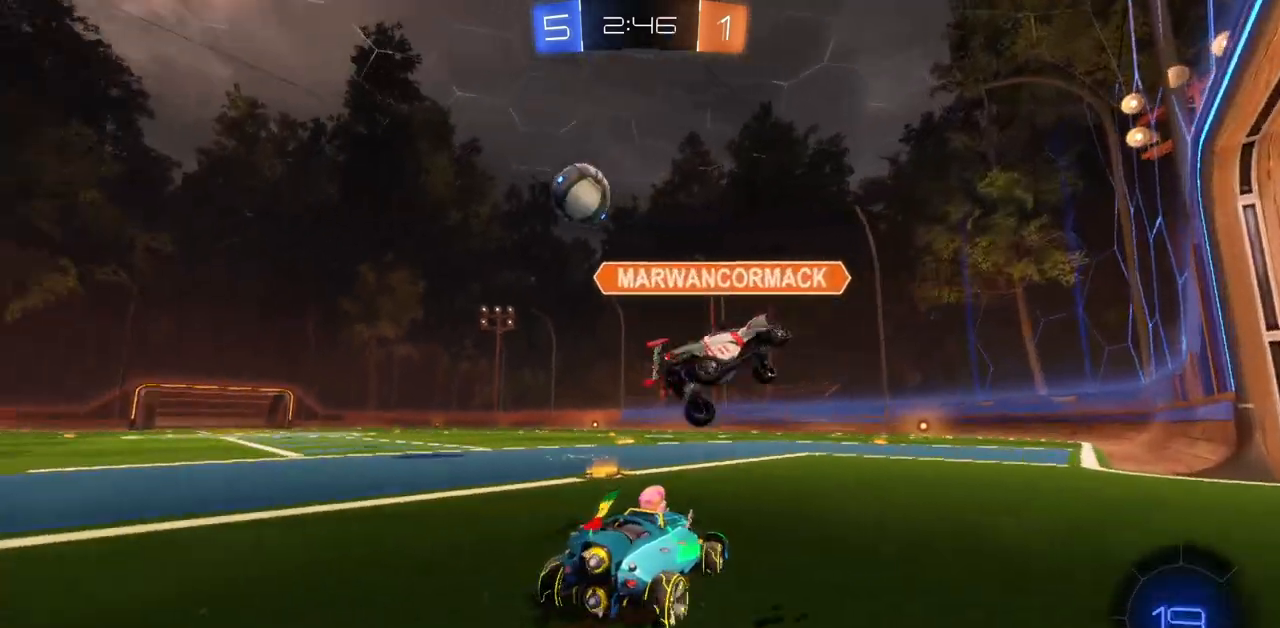
{"keys": ["d", "w"], "mouse": [], "events": [[50, "space", "down"], [133, "space", "up"], [283, "a", "up"], [383, "d", "down"]]}
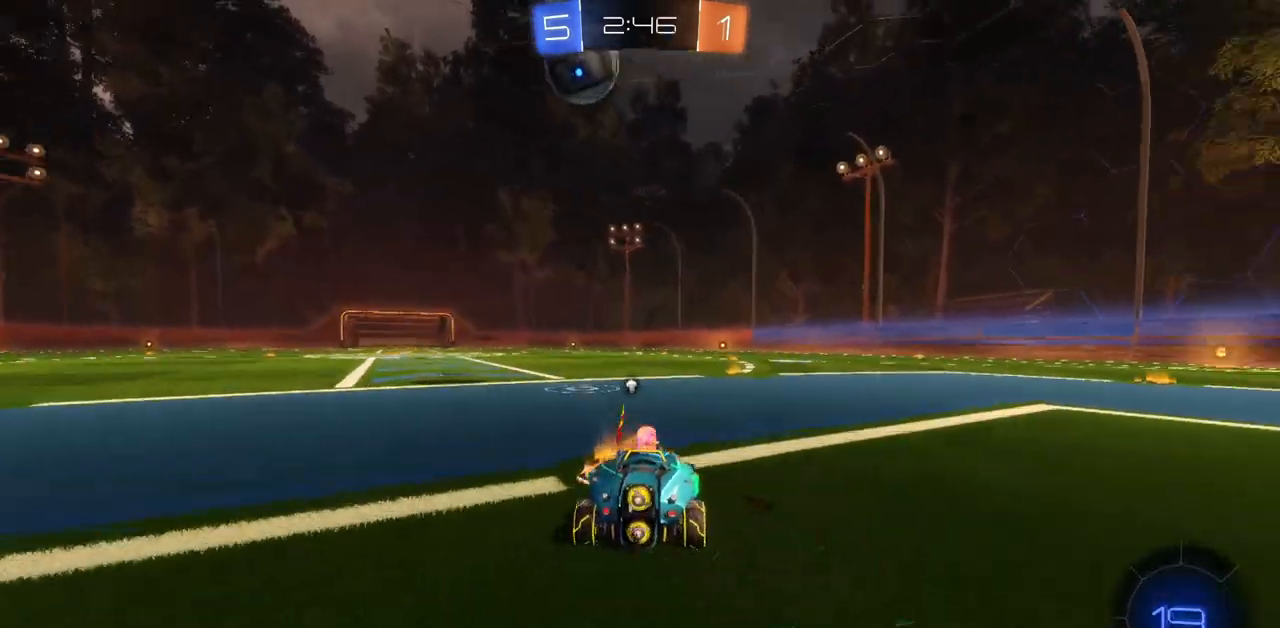
{"keys": ["w"], "mouse": [], "events": [[17, "d", "up"], [100, "a", "down"], [150, "w", "up"], [350, "w", "down"], [401, "a", "up"]]}
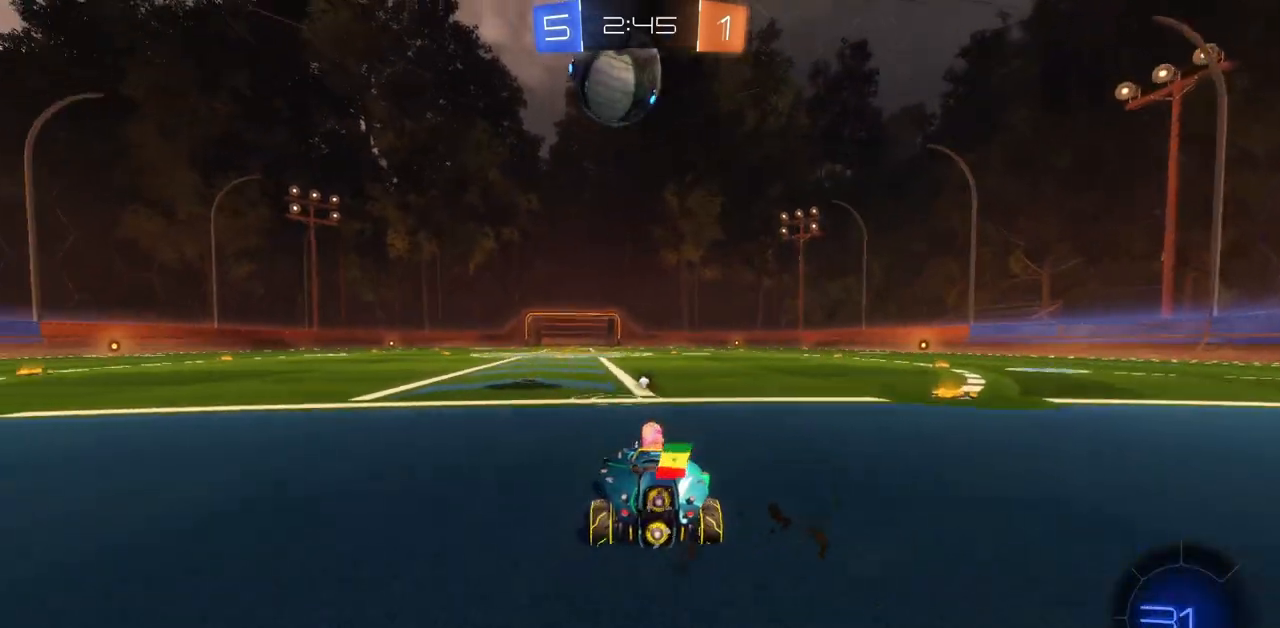
{"keys": ["w"], "mouse": ["left"], "events": [[367, "a", "down"], [417, "mouse_left", "down"], [450, "a", "up"]]}
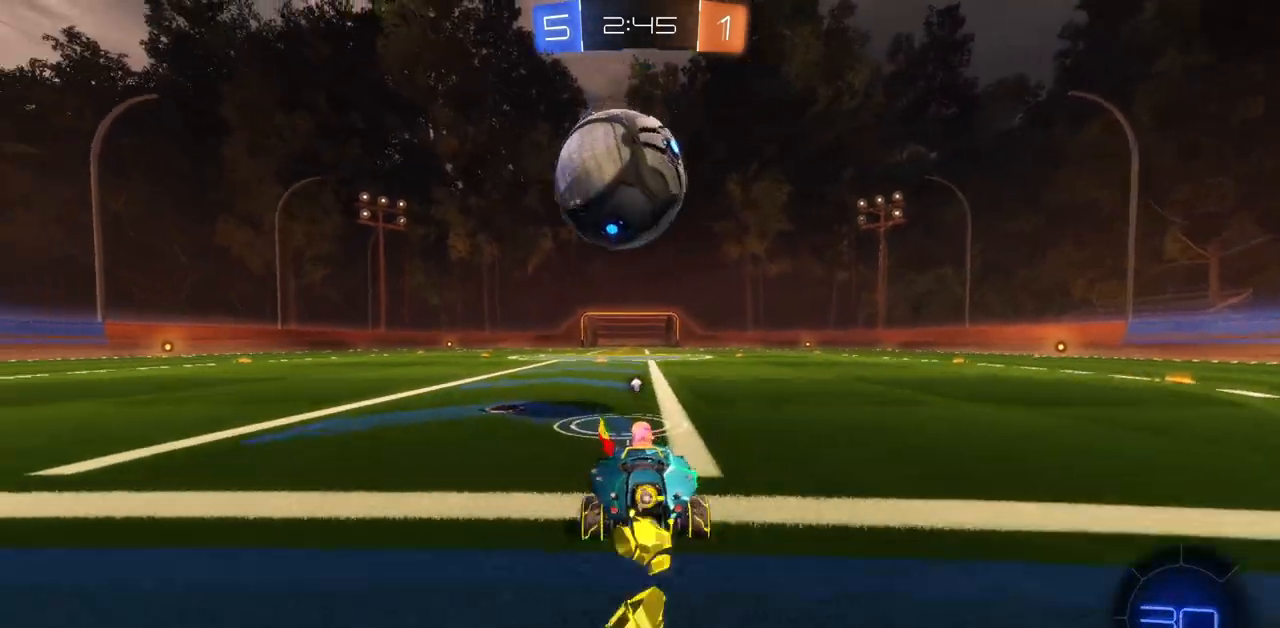
{"keys": [], "mouse": [], "events": [[317, "mouse_left", "up"], [401, "w", "up"]]}
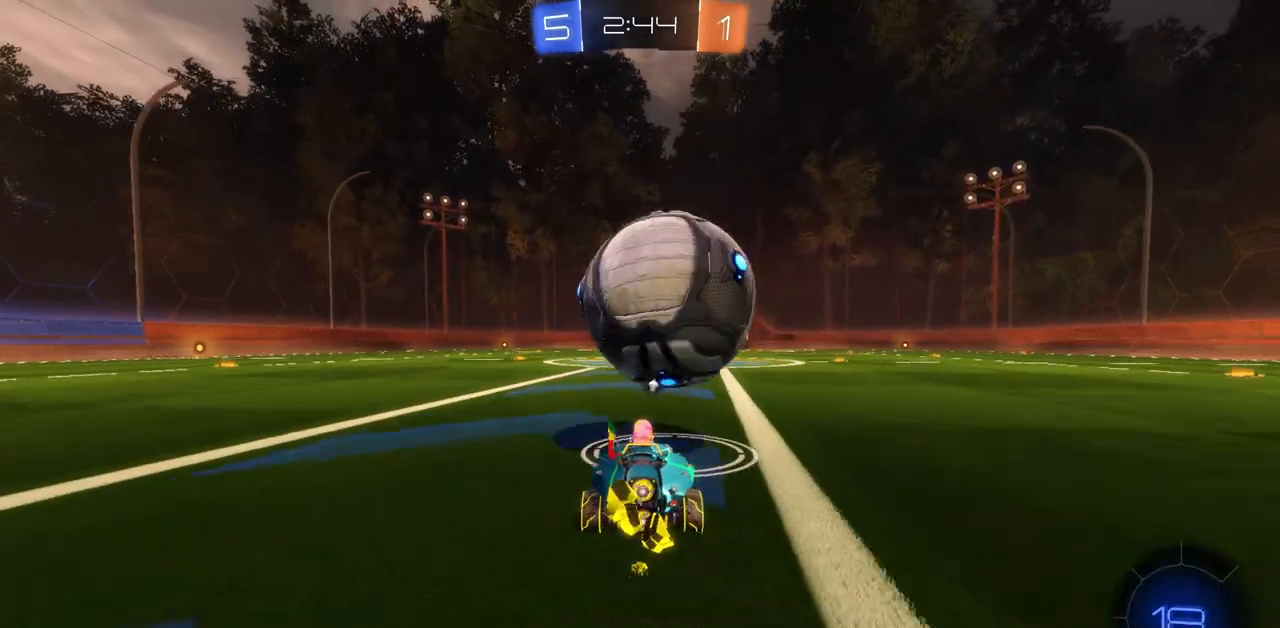
{"keys": ["w"], "mouse": [], "events": [[33, "mouse_left", "down"], [33, "w", "down"], [83, "d", "down"], [183, "d", "up"], [367, "mouse_left", "up"]]}
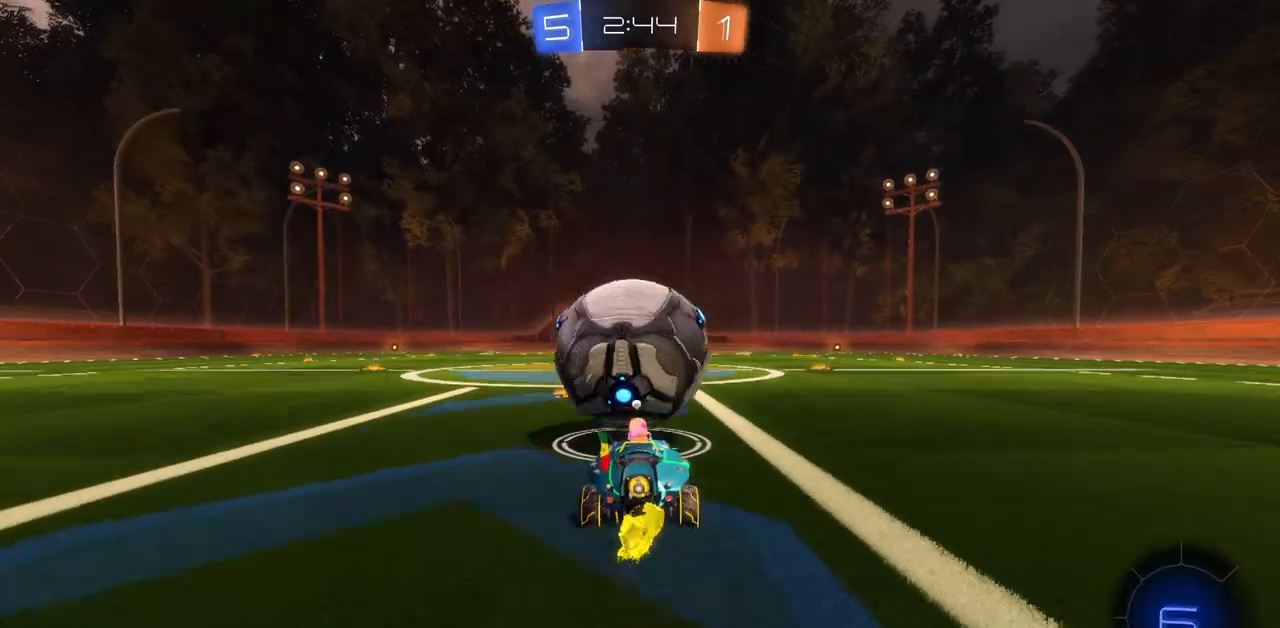
{"keys": ["w"], "mouse": ["left"], "events": [[184, "a", "down"], [250, "a", "up"], [300, "mouse_left", "down"]]}
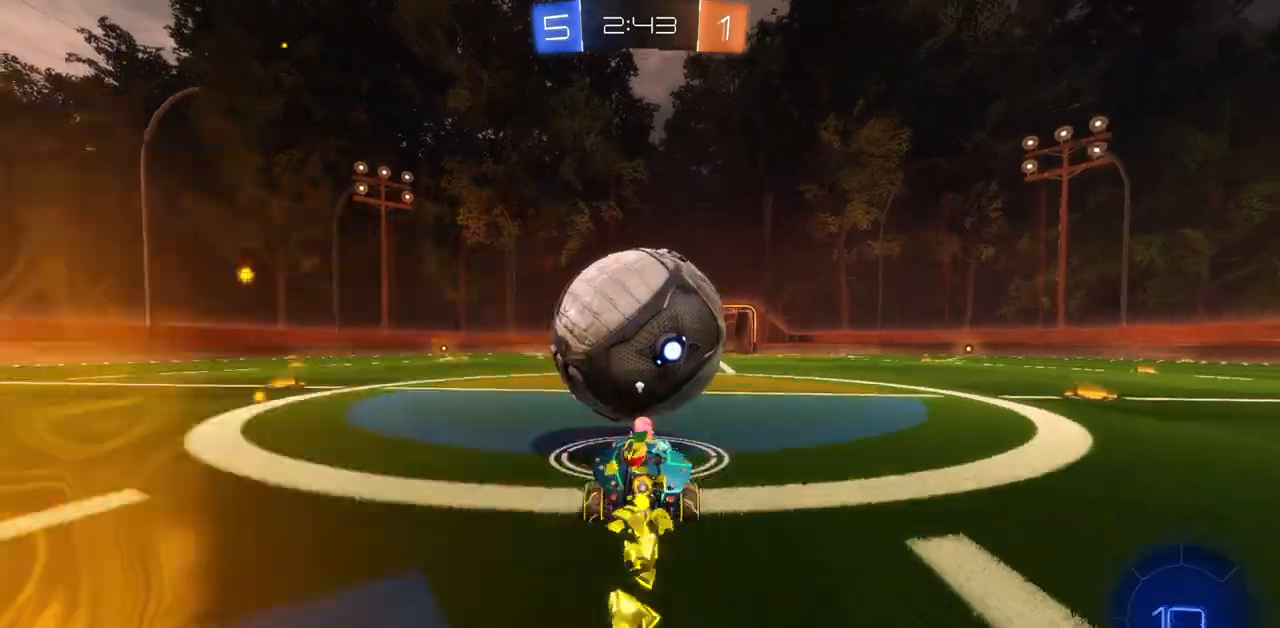
{"keys": ["w"], "mouse": [], "events": [[33, "d", "down"], [83, "d", "up"], [367, "a", "down"], [417, "mouse_left", "up"], [433, "a", "up"]]}
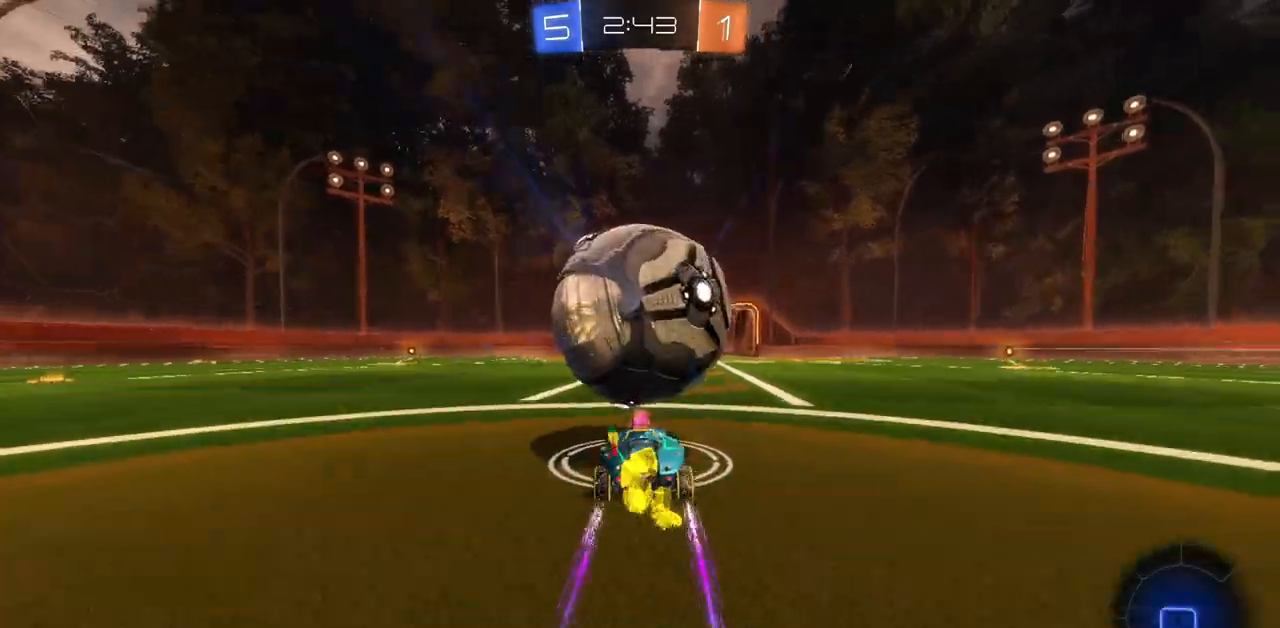
{"keys": ["w"], "mouse": [], "events": [[67, "d", "down"], [184, "d", "up"], [184, "mouse_left", "down"], [317, "mouse_left", "up"]]}
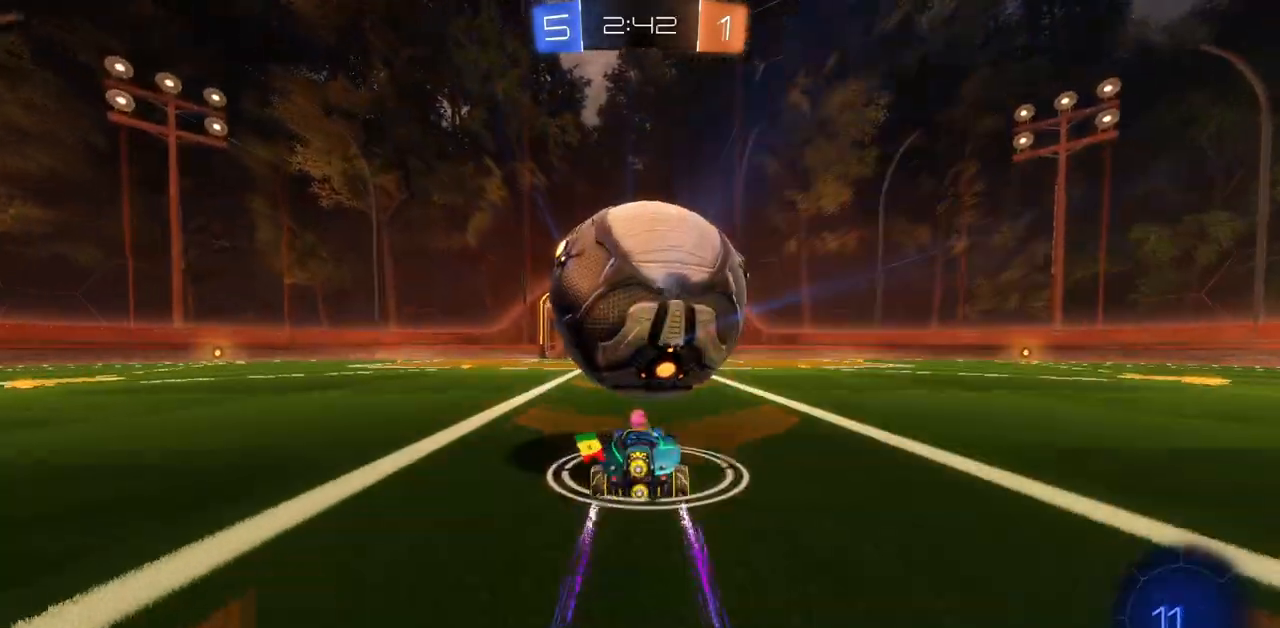
{"keys": ["d", "w"], "mouse": ["left"], "events": [[50, "a", "down"], [116, "a", "up"], [166, "w", "up"], [367, "w", "down"], [450, "d", "down"], [450, "mouse_left", "down"]]}
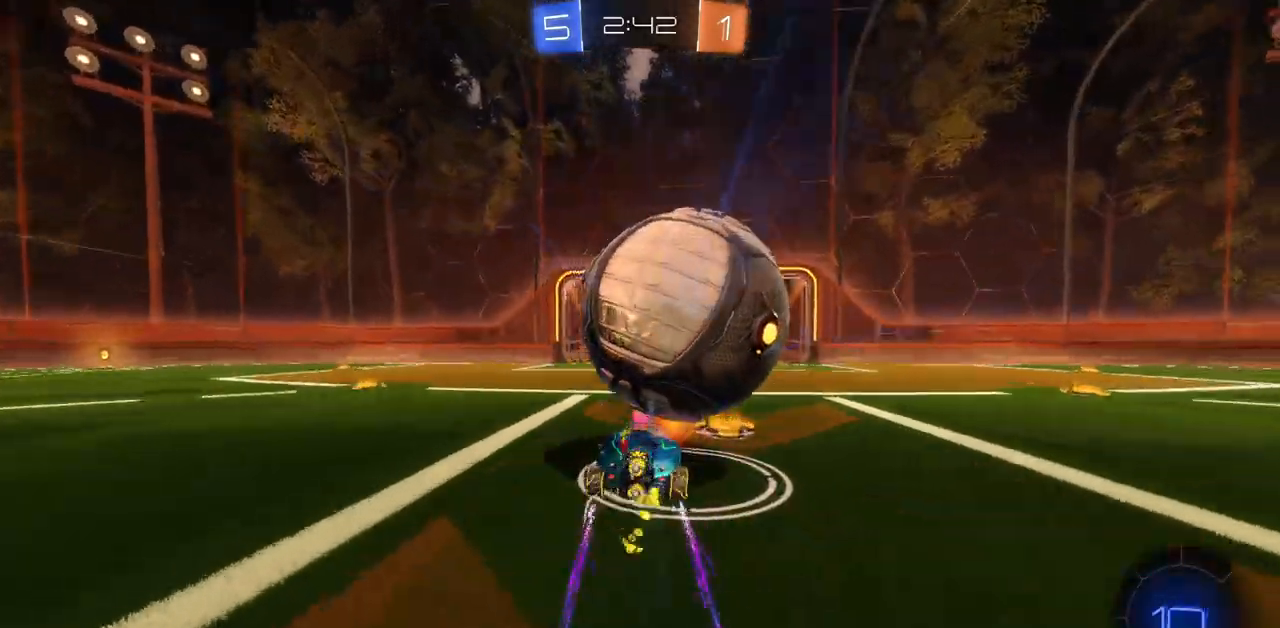
{"keys": [], "mouse": [], "events": [[17, "d", "up"], [167, "mouse_left", "up"], [200, "w", "up"], [250, "s", "down"], [300, "s", "up"]]}
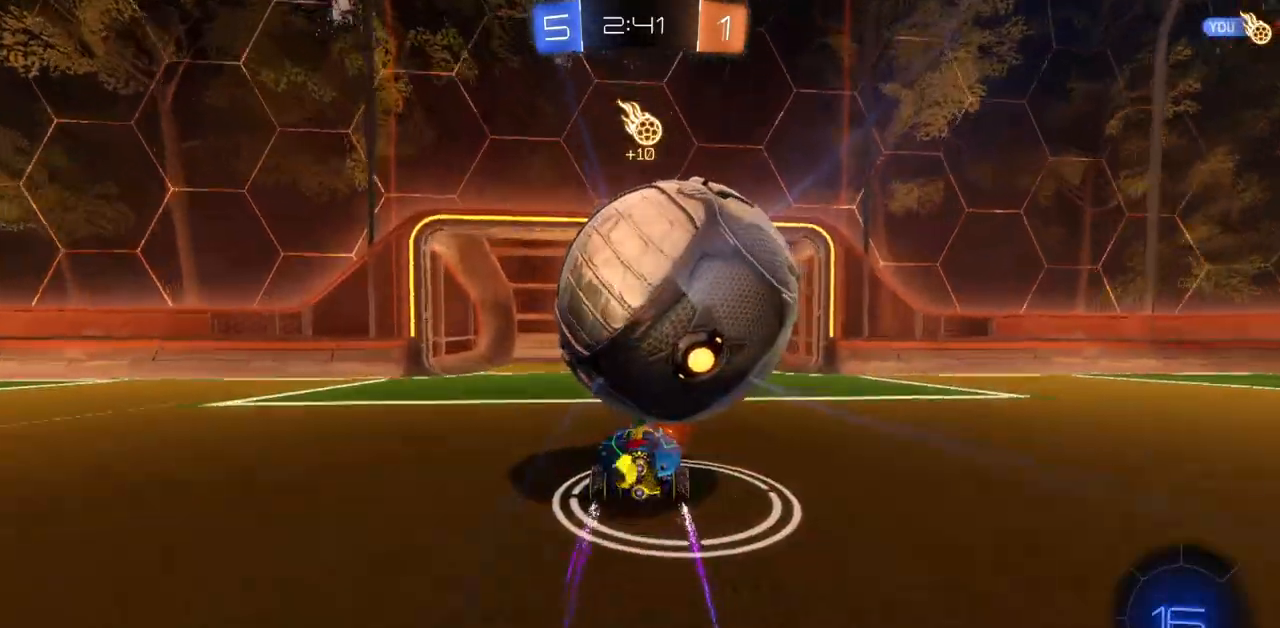
{"keys": [], "mouse": [], "events": [[150, "d", "down"], [200, "d", "up"]]}